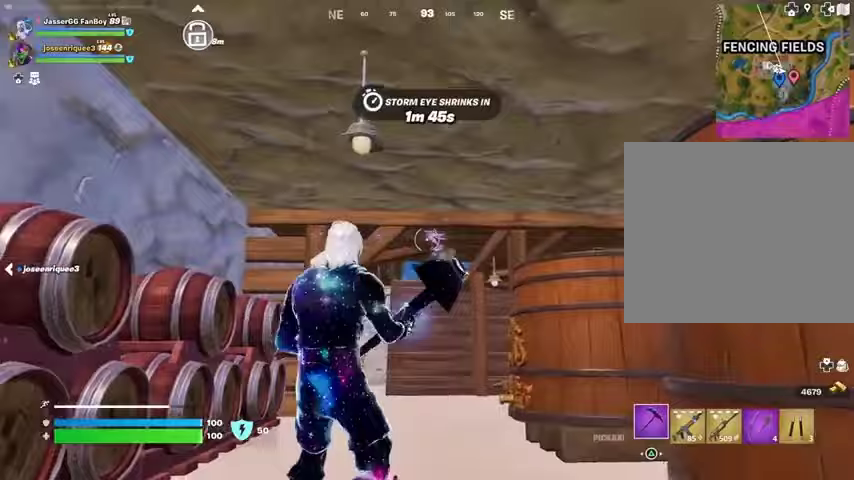
Gameplay with a controller (PlayStation layout); each line is a JSON object with the inputs held at the frame after it. "events" lists button and stick changes between this image and that frame as [ms after this image, input, new state], when the widget could be followed in between.
{"buttons": [], "left_stick": "down", "right_stick": "left", "events": [[500, "right_stick", "left"]]}
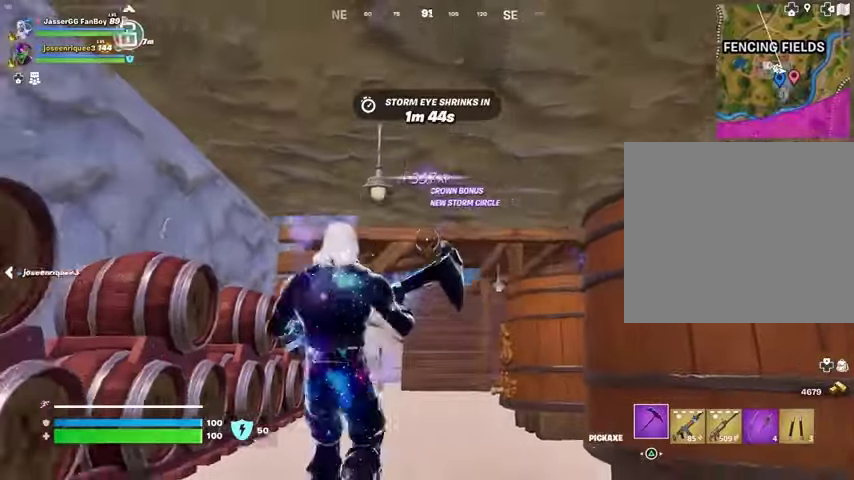
{"buttons": [], "left_stick": "up", "right_stick": "down-left", "events": [[200, "left_stick", "left"], [300, "left_stick", "up-left"], [433, "left_stick", "up"], [467, "right_stick", "down-left"]]}
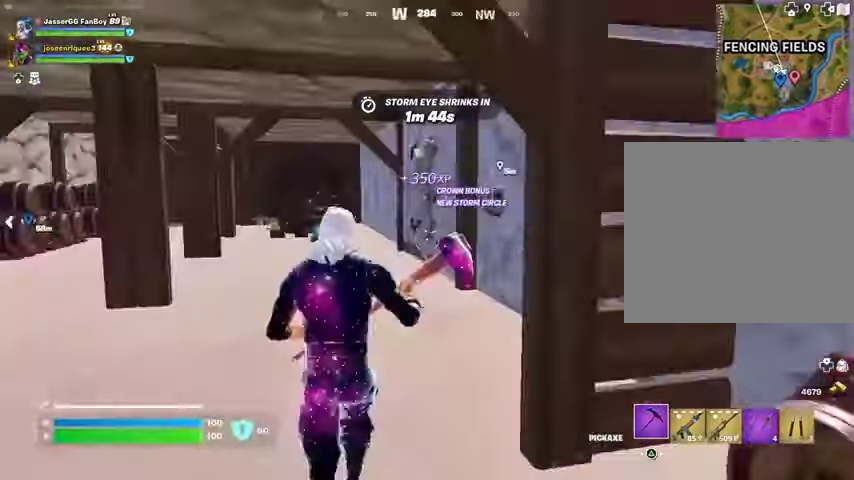
{"buttons": [], "left_stick": "up", "right_stick": "center", "events": [[100, "right_stick", "center"]]}
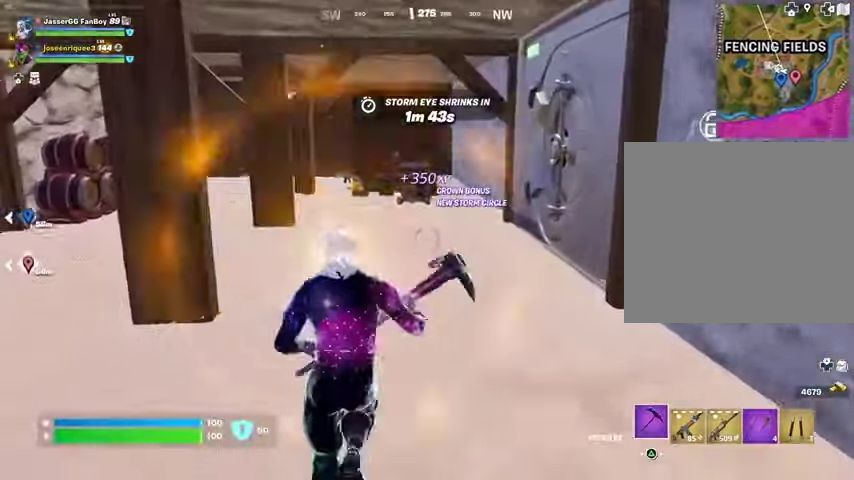
{"buttons": [], "left_stick": "up-right", "right_stick": "center", "events": [[133, "right_stick", "left"], [200, "left_stick", "up-right"], [467, "right_stick", "center"]]}
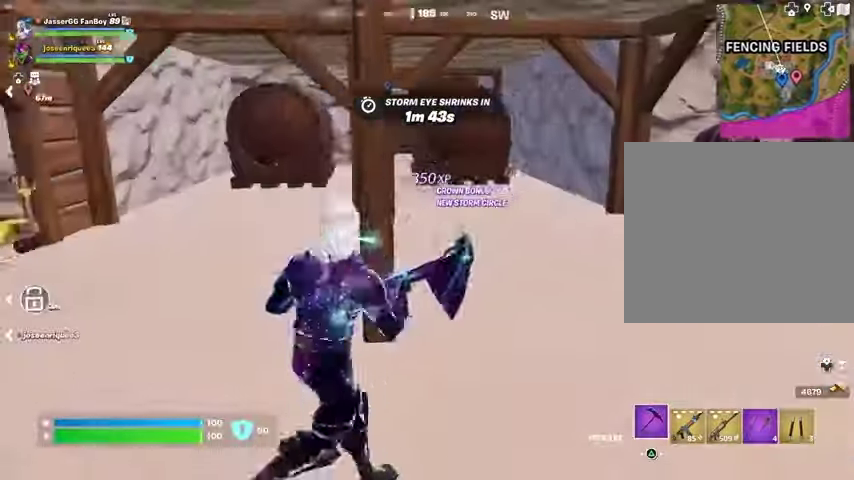
{"buttons": [], "left_stick": "up", "right_stick": "center", "events": [[167, "right_stick", "right"], [333, "right_stick", "center"], [367, "left_stick", "up"]]}
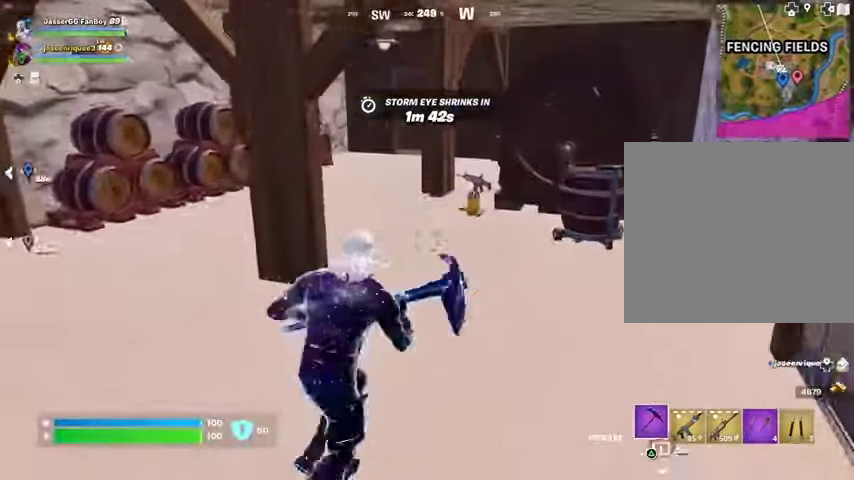
{"buttons": [], "left_stick": "up", "right_stick": "right", "events": [[233, "SQUARE", "down"], [300, "SQUARE", "up"], [433, "right_stick", "right"]]}
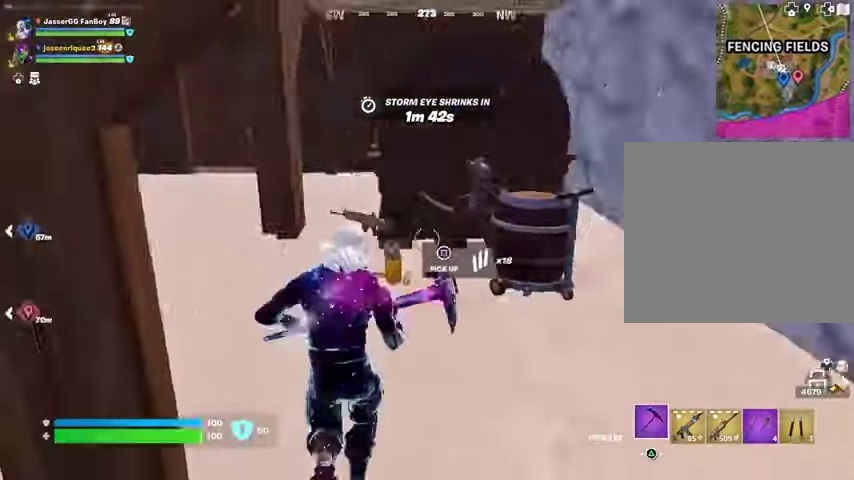
{"buttons": [], "left_stick": "up-right", "right_stick": "right", "events": [[200, "right_stick", "center"], [267, "right_stick", "right"], [433, "left_stick", "up-right"]]}
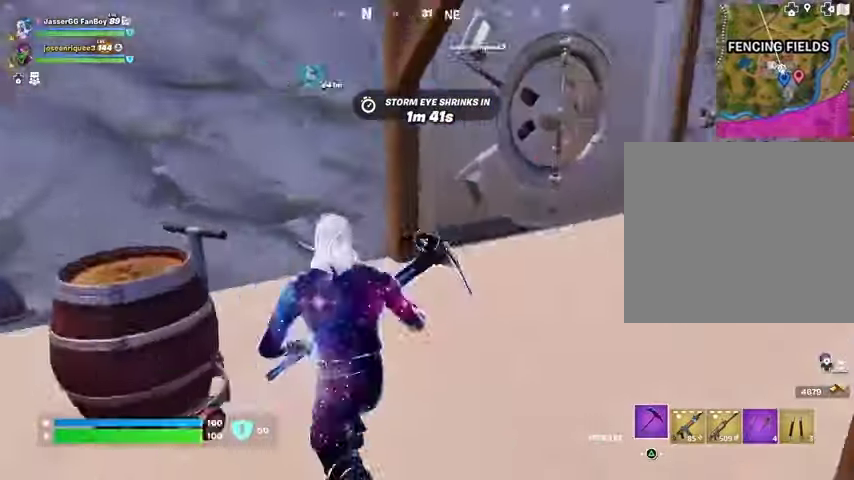
{"buttons": ["R1"], "left_stick": "up-right", "right_stick": "center", "events": [[133, "right_stick", "center"], [467, "R1", "down"]]}
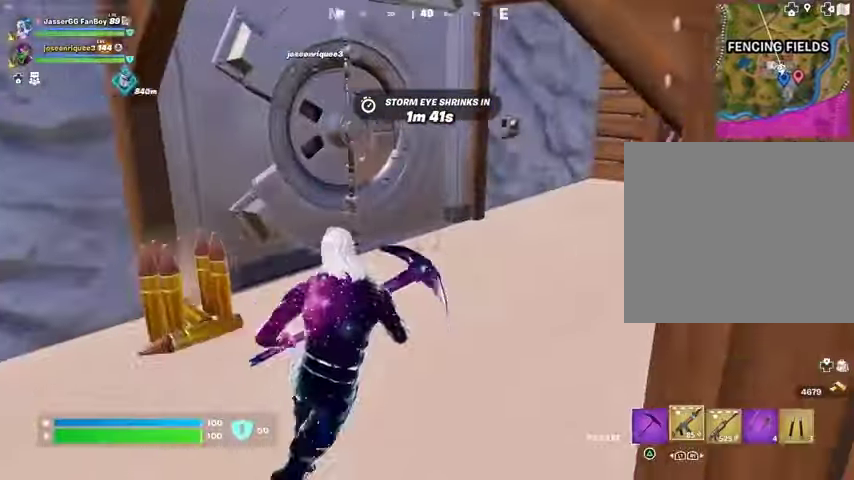
{"buttons": [], "left_stick": "up-left", "right_stick": "center", "events": [[33, "TRIANGLE", "down"], [67, "R1", "up"], [133, "TRIANGLE", "up"], [133, "left_stick", "up"], [167, "R1", "down"], [200, "TRIANGLE", "down"], [233, "R1", "up"], [267, "TRIANGLE", "up"], [333, "R1", "down"], [333, "TRIANGLE", "down"], [400, "R1", "up"], [400, "TRIANGLE", "up"], [433, "left_stick", "up-left"]]}
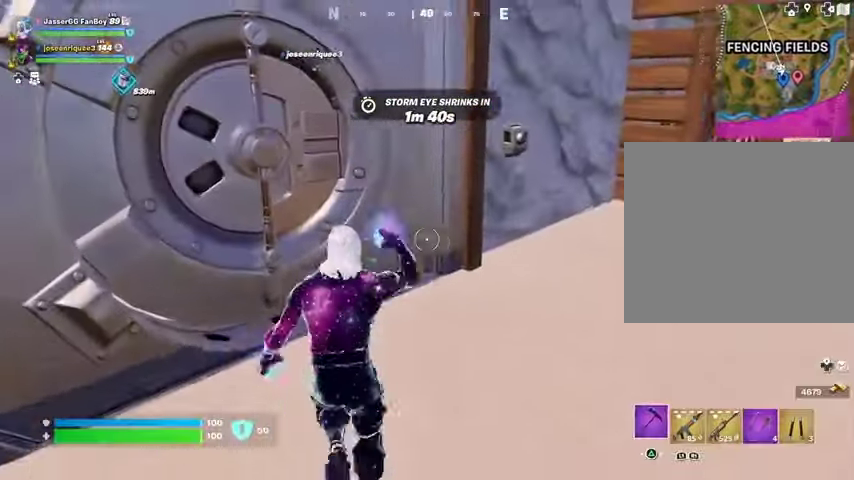
{"buttons": [], "left_stick": "center", "right_stick": "center", "events": [[33, "left_stick", "center"], [233, "DPAD_RIGHT", "down"], [300, "DPAD_RIGHT", "up"]]}
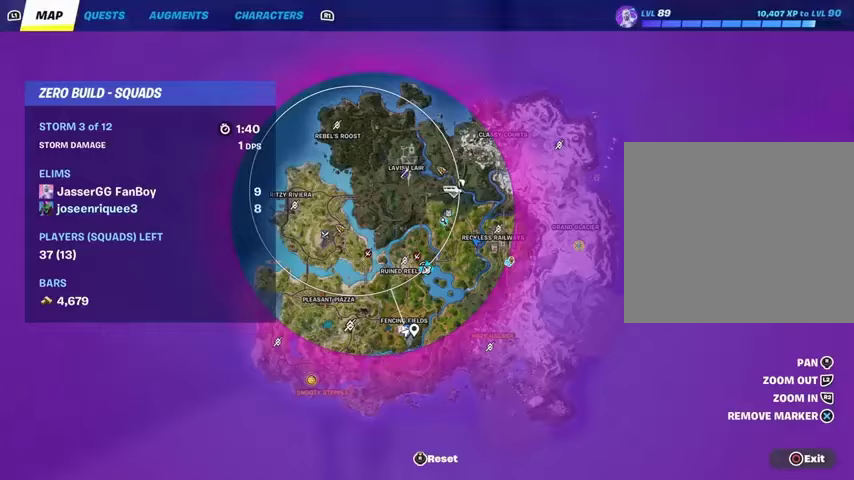
{"buttons": [], "left_stick": "center", "right_stick": "center", "events": []}
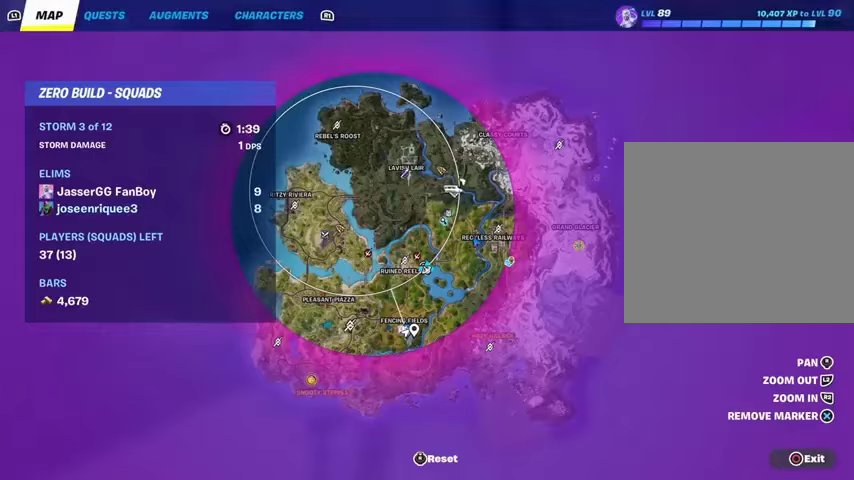
{"buttons": [], "left_stick": "up-right", "right_stick": "center", "events": [[167, "CIRCLE", "down"], [200, "left_stick", "up"], [233, "CIRCLE", "up"], [300, "left_stick", "up-right"], [300, "right_stick", "left"], [467, "right_stick", "center"]]}
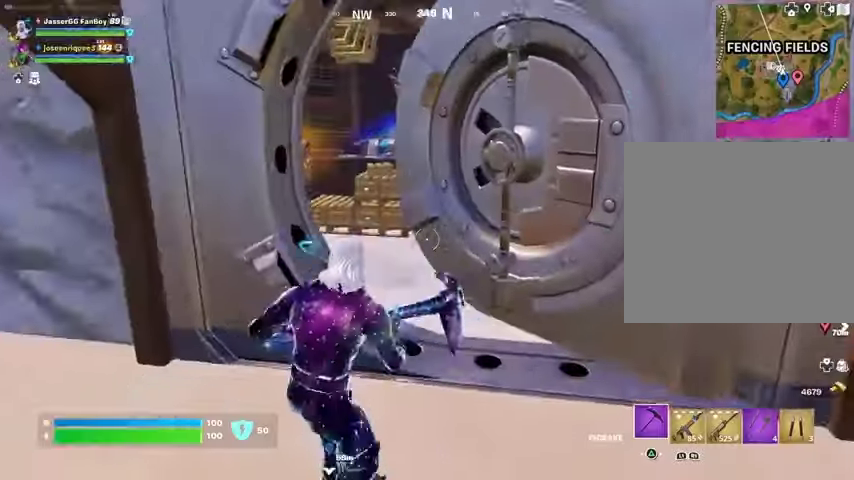
{"buttons": [], "left_stick": "up", "right_stick": "left", "events": [[33, "left_stick", "up"], [100, "R1", "down"], [167, "TRIANGLE", "down"], [200, "R1", "up"], [267, "TRIANGLE", "up"], [300, "R1", "down"], [333, "TRIANGLE", "down"], [400, "R1", "up"], [400, "TRIANGLE", "up"], [433, "right_stick", "left"]]}
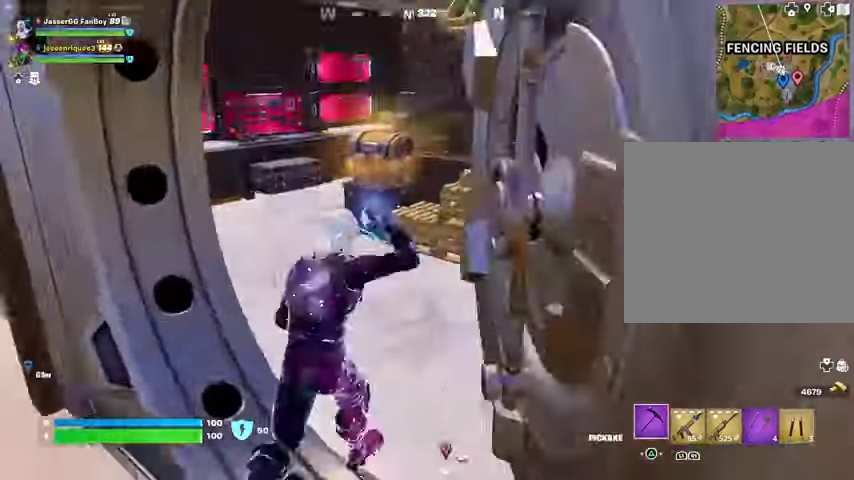
{"buttons": ["R2"], "left_stick": "center", "right_stick": "center", "events": [[67, "right_stick", "center"], [333, "R2", "down"], [367, "R3", "down"], [433, "R3", "up"], [467, "left_stick", "center"]]}
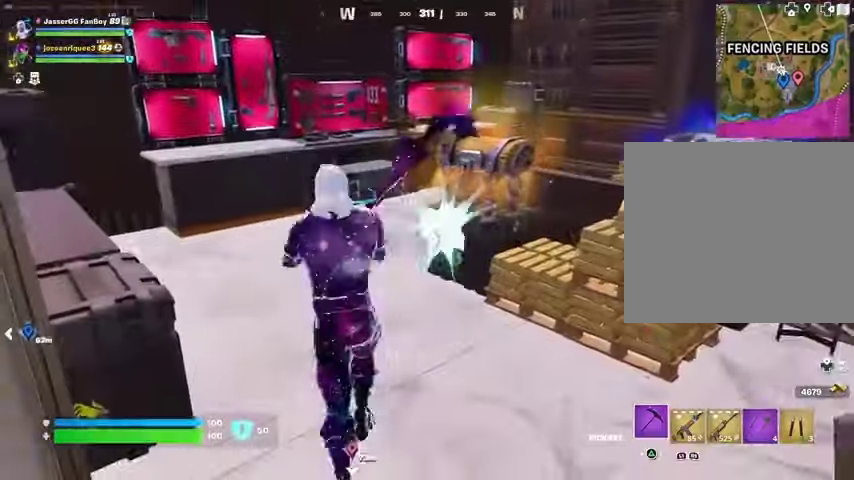
{"buttons": ["R2"], "left_stick": "center", "right_stick": "center", "events": []}
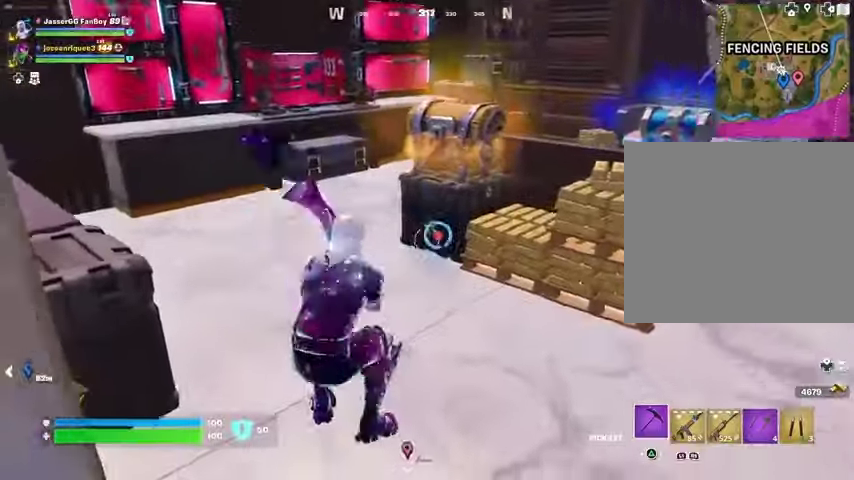
{"buttons": [], "left_stick": "up-left", "right_stick": "left", "events": [[33, "R2", "up"], [67, "left_stick", "up"], [100, "L3", "down"], [100, "right_stick", "left"], [200, "L3", "up"], [200, "right_stick", "center"], [433, "left_stick", "up-left"], [500, "right_stick", "left"]]}
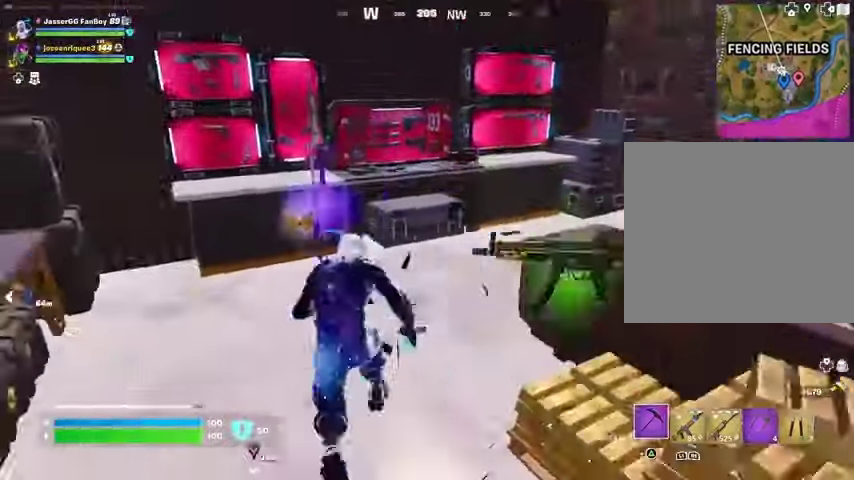
{"buttons": [], "left_stick": "up-right", "right_stick": "left", "events": [[100, "right_stick", "right"], [300, "right_stick", "center"], [333, "left_stick", "up-right"], [367, "right_stick", "left"]]}
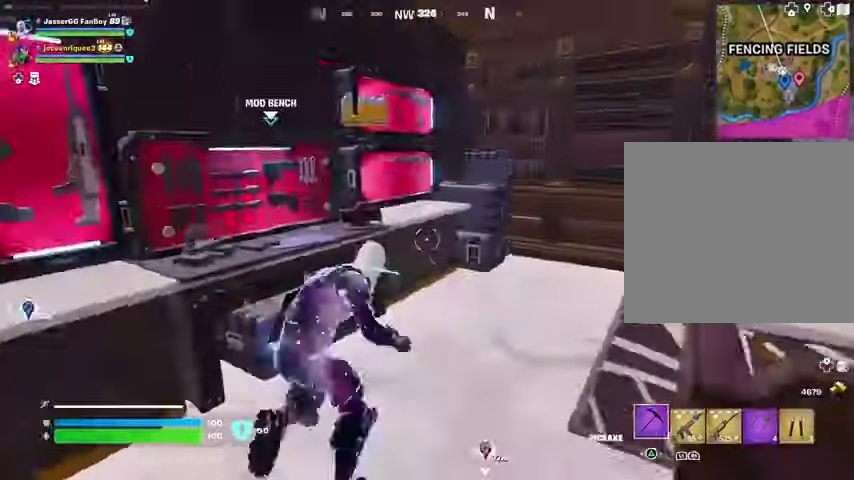
{"buttons": [], "left_stick": "left", "right_stick": "left", "events": [[33, "right_stick", "center"], [67, "R3", "down"], [67, "left_stick", "center"], [133, "R3", "up"], [167, "right_stick", "up-left"], [200, "R3", "down"], [200, "left_stick", "up"], [267, "R3", "up"], [267, "right_stick", "left"], [433, "left_stick", "left"]]}
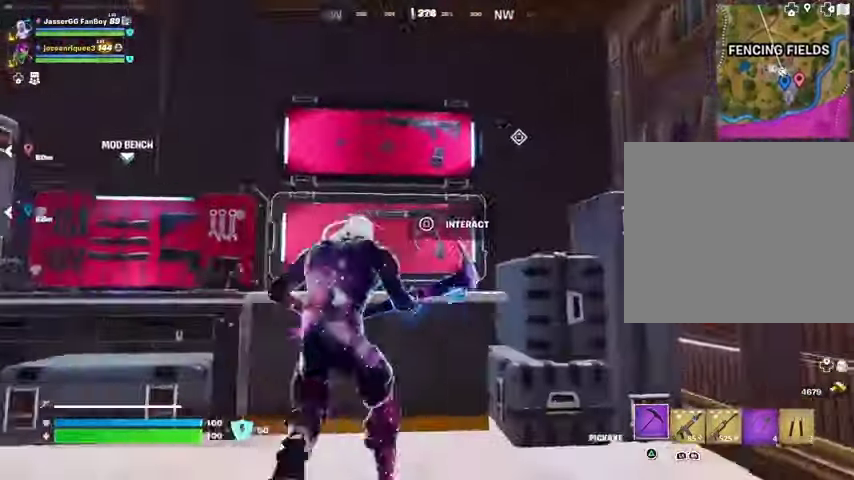
{"buttons": [], "left_stick": "down", "right_stick": "left", "events": [[67, "right_stick", "center"], [200, "right_stick", "down-left"], [267, "right_stick", "left"], [367, "left_stick", "down-right"], [500, "left_stick", "down"]]}
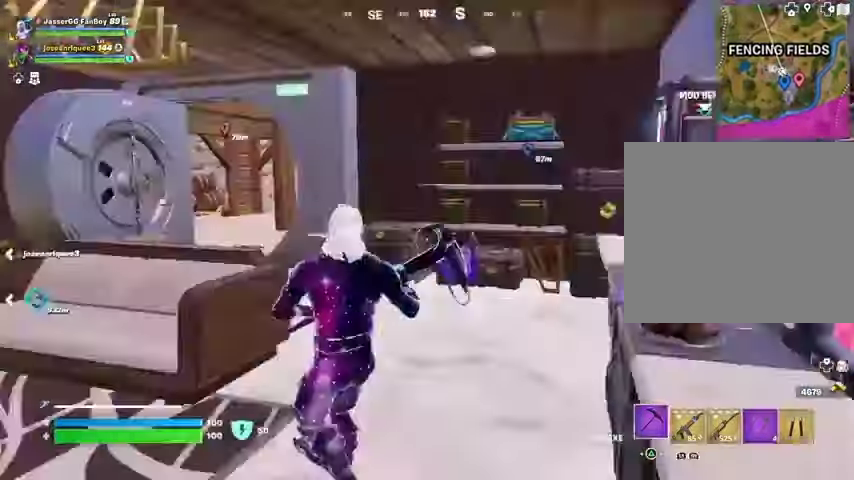
{"buttons": [], "left_stick": "left", "right_stick": "center", "events": [[33, "left_stick", "down-right"], [67, "left_stick", "left"], [100, "R3", "down"], [167, "R3", "up"], [300, "left_stick", "up-right"], [300, "right_stick", "center"], [467, "left_stick", "left"]]}
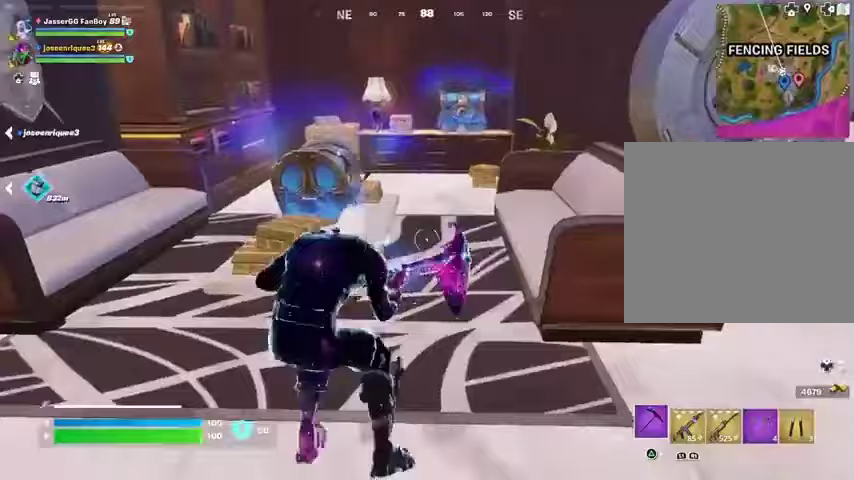
{"buttons": ["R2"], "left_stick": "center", "right_stick": "center", "events": [[33, "right_stick", "down-left"], [100, "R2", "down"], [133, "left_stick", "down-right"], [267, "right_stick", "up-left"], [433, "left_stick", "center"], [500, "right_stick", "center"]]}
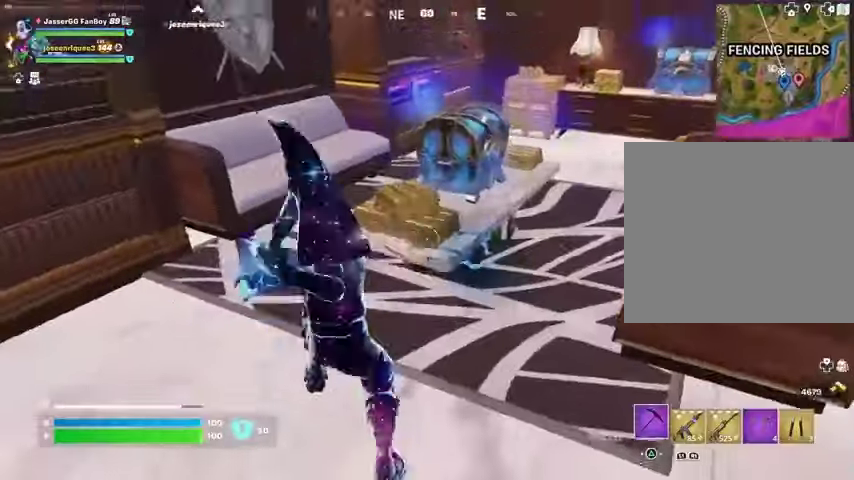
{"buttons": [], "left_stick": "center", "right_stick": "center", "events": [[367, "R2", "up"]]}
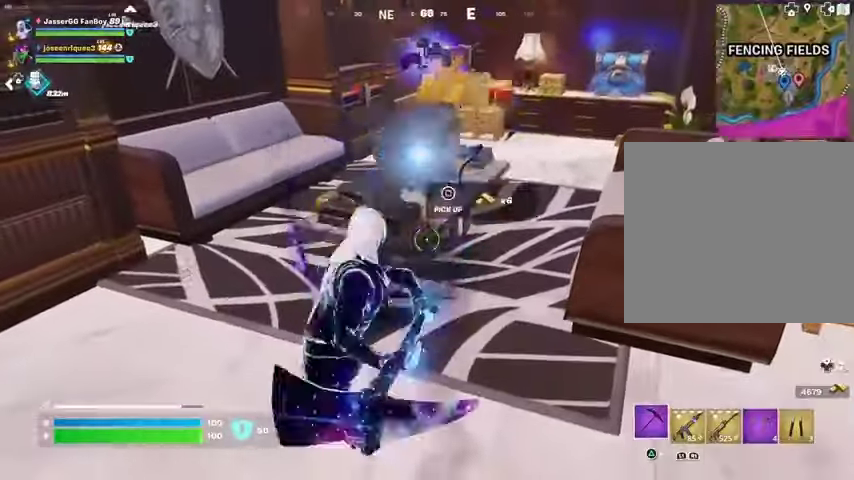
{"buttons": ["L3"], "left_stick": "up", "right_stick": "center", "events": [[367, "left_stick", "up"], [433, "L3", "down"]]}
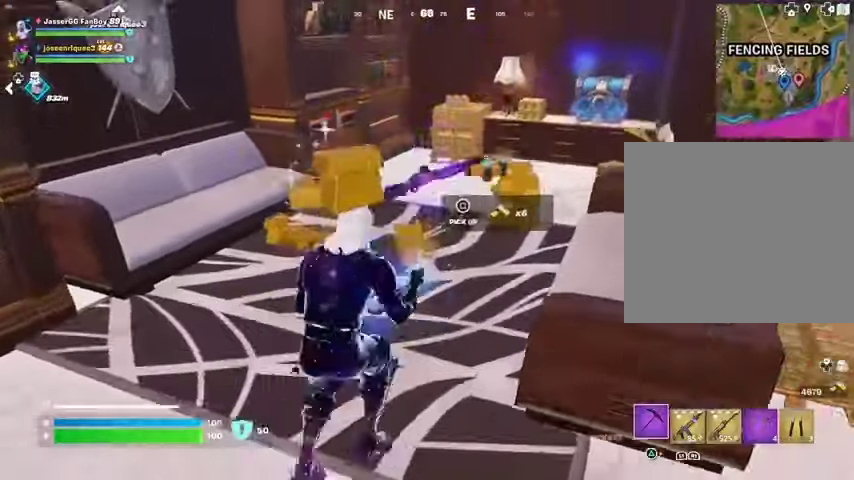
{"buttons": ["R3"], "left_stick": "center", "right_stick": "right", "events": [[33, "L3", "up"], [333, "R3", "down"], [333, "right_stick", "up-right"], [400, "left_stick", "center"], [467, "right_stick", "right"]]}
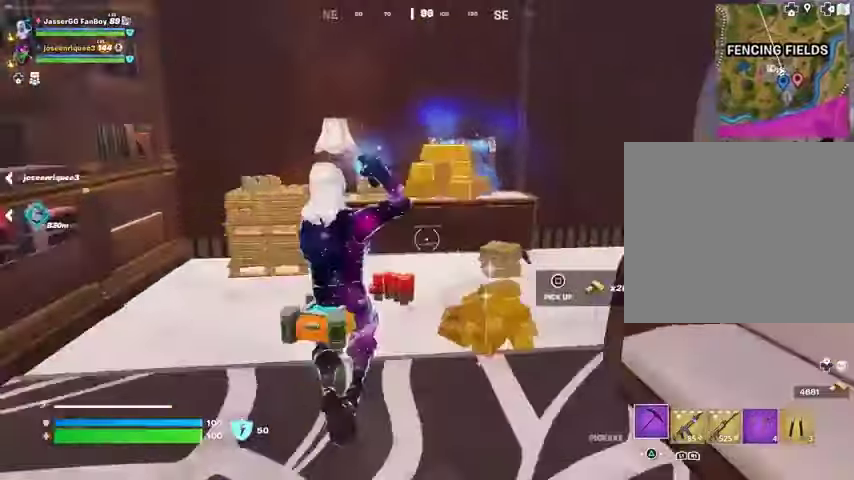
{"buttons": ["R2"], "left_stick": "center", "right_stick": "center", "events": [[67, "R3", "up"], [67, "right_stick", "center"], [100, "left_stick", "up"], [200, "R2", "down"], [200, "R3", "down"], [267, "R3", "up"], [267, "left_stick", "left"], [267, "right_stick", "left"], [333, "left_stick", "center"], [367, "right_stick", "center"]]}
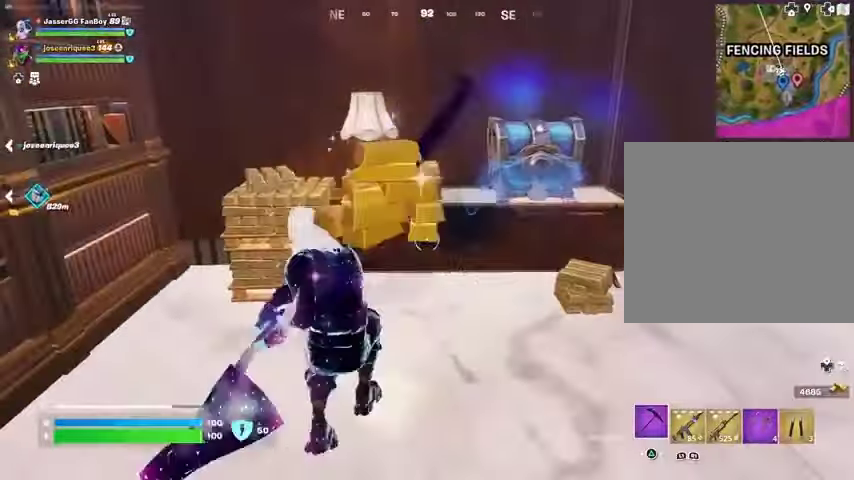
{"buttons": [], "left_stick": "center", "right_stick": "center", "events": [[267, "right_stick", "up-right"], [367, "right_stick", "center"], [467, "R2", "up"]]}
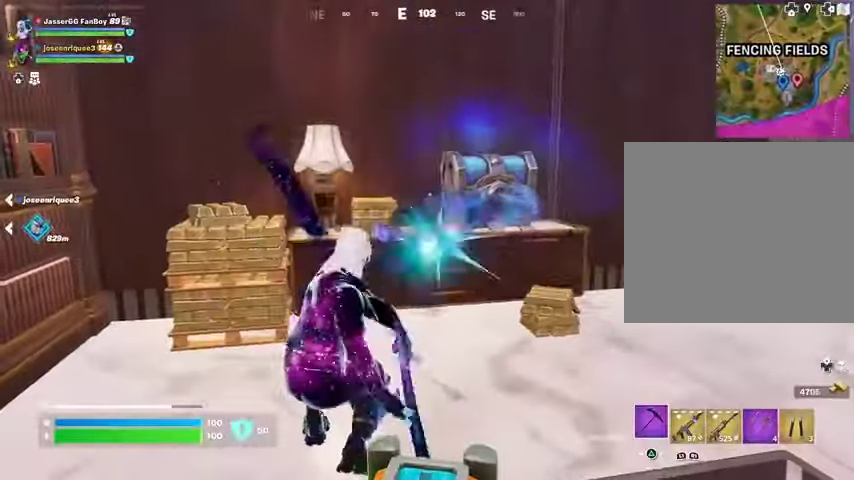
{"buttons": [], "left_stick": "up", "right_stick": "right", "events": [[300, "left_stick", "up"], [500, "right_stick", "right"]]}
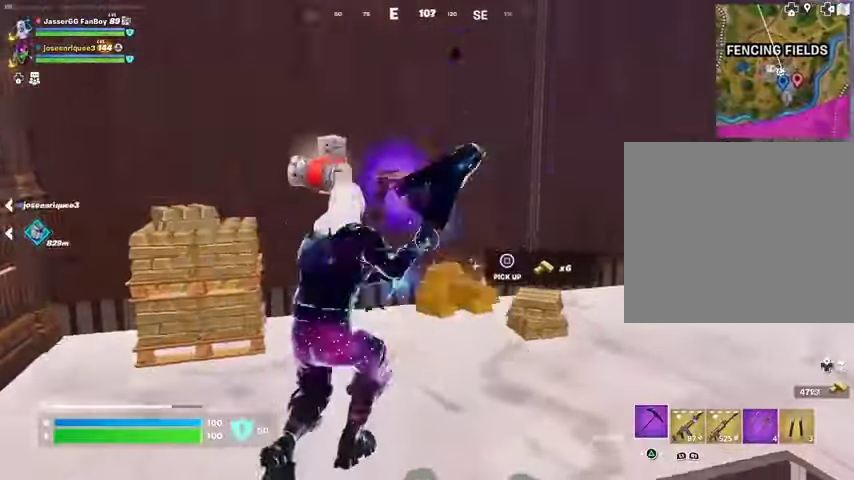
{"buttons": [], "left_stick": "up-left", "right_stick": "right", "events": [[167, "L3", "down"], [233, "right_stick", "center"], [267, "L3", "up"], [433, "left_stick", "up-left"], [467, "right_stick", "right"]]}
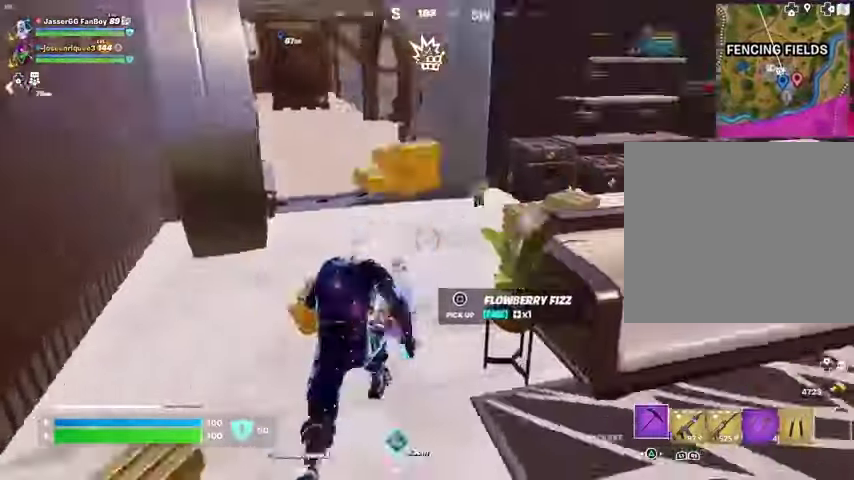
{"buttons": [], "left_stick": "up-left", "right_stick": "up", "events": [[100, "right_stick", "center"], [133, "left_stick", "down"], [200, "SQUARE", "down"], [233, "SQUARE", "up"], [333, "left_stick", "up-right"], [433, "left_stick", "up-left"], [467, "right_stick", "up"]]}
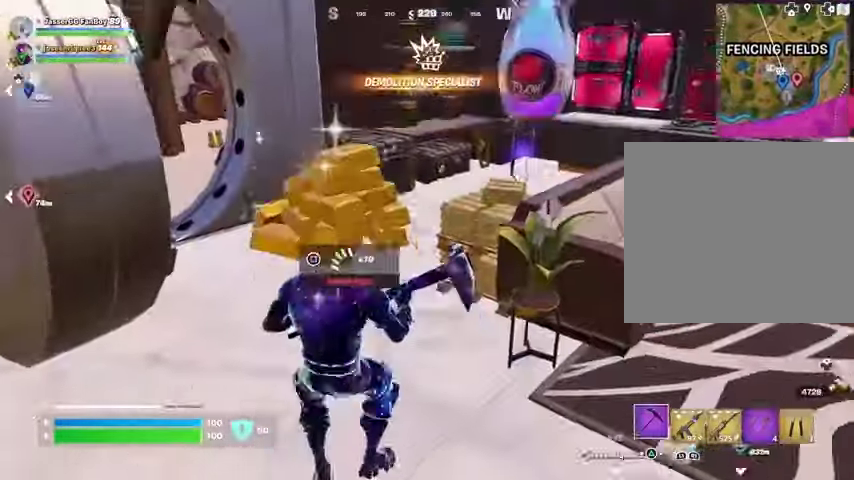
{"buttons": [], "left_stick": "up-left", "right_stick": "center", "events": [[67, "right_stick", "center"]]}